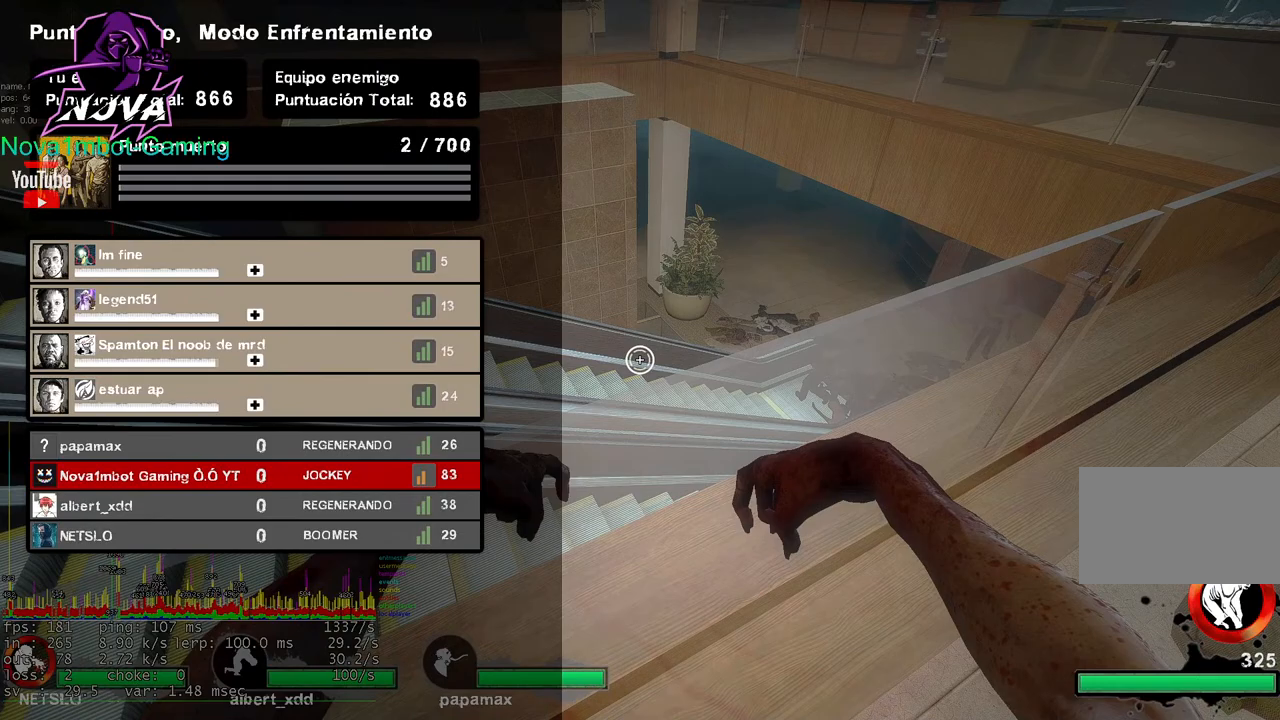
Gameplay with keyboard and mouse; each line is a JSON object with the keys and mouse buttons held at the frame after it. "events" lists presses ("down") and releases ("up") of "1", "2", "3", "4", "5", "a", "alt", "c", "caps_lock", "ctrl", "d", "e", "f", "g", "q", "r", "s", "shift", "space", "t", "tab", "v", "w", "x", "z", "mouse_left", "mouse_wheel" and "mouse_right" between this image and that frame as [ms after this image, input, new state], when the widget could be followed in between. "mouse_left", "mouse_wheel", "mouse_right" = the "left", "wheel", "right" buttons of the "mouse" list. No other keys are recorded. "wheel" means that the mouse wheel is clicked or scrolled. Not read: mouse_move.
{"keys": ["tab"], "mouse": ["right"], "events": []}
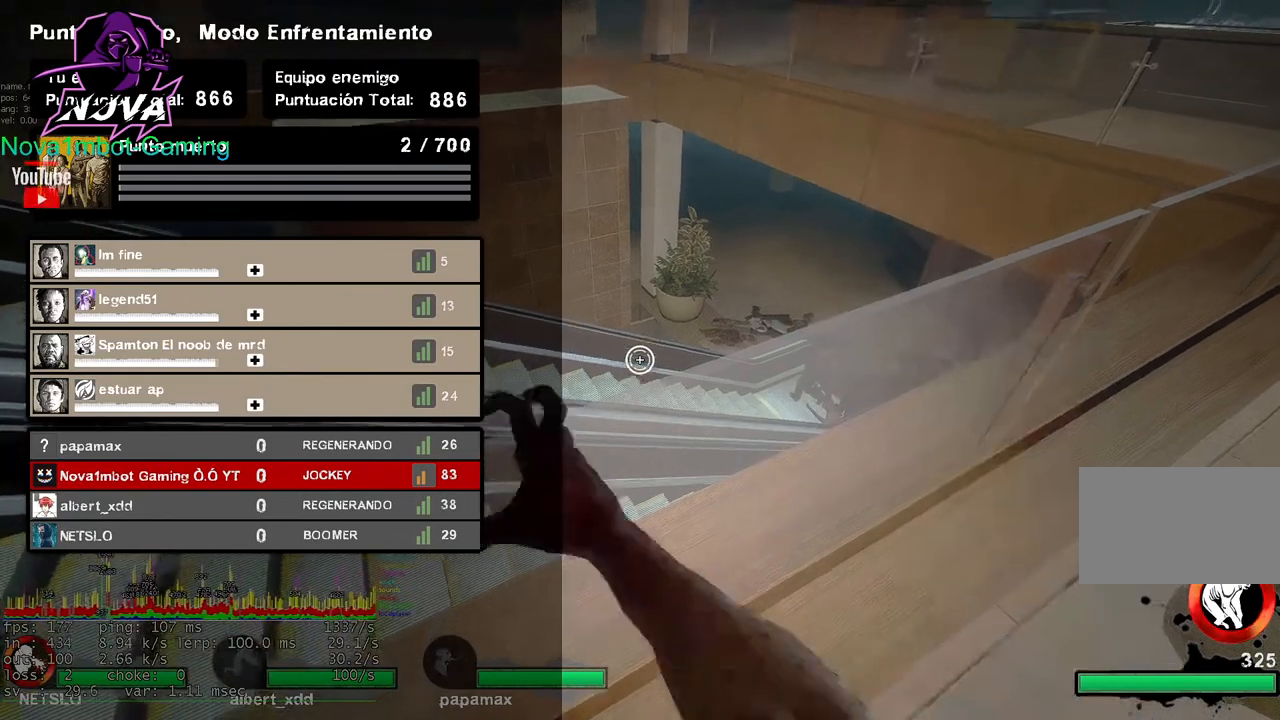
{"keys": ["tab"], "mouse": ["right"], "events": []}
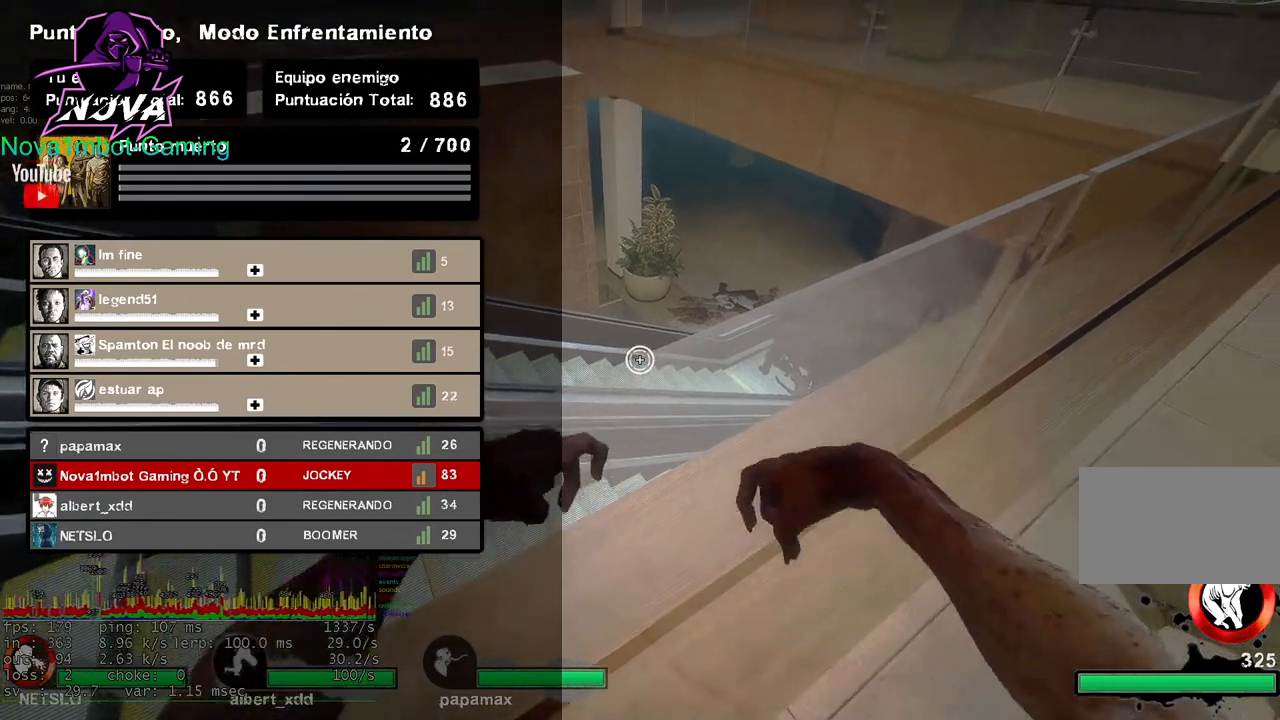
{"keys": [], "mouse": ["right"], "events": [[267, "tab", "up"]]}
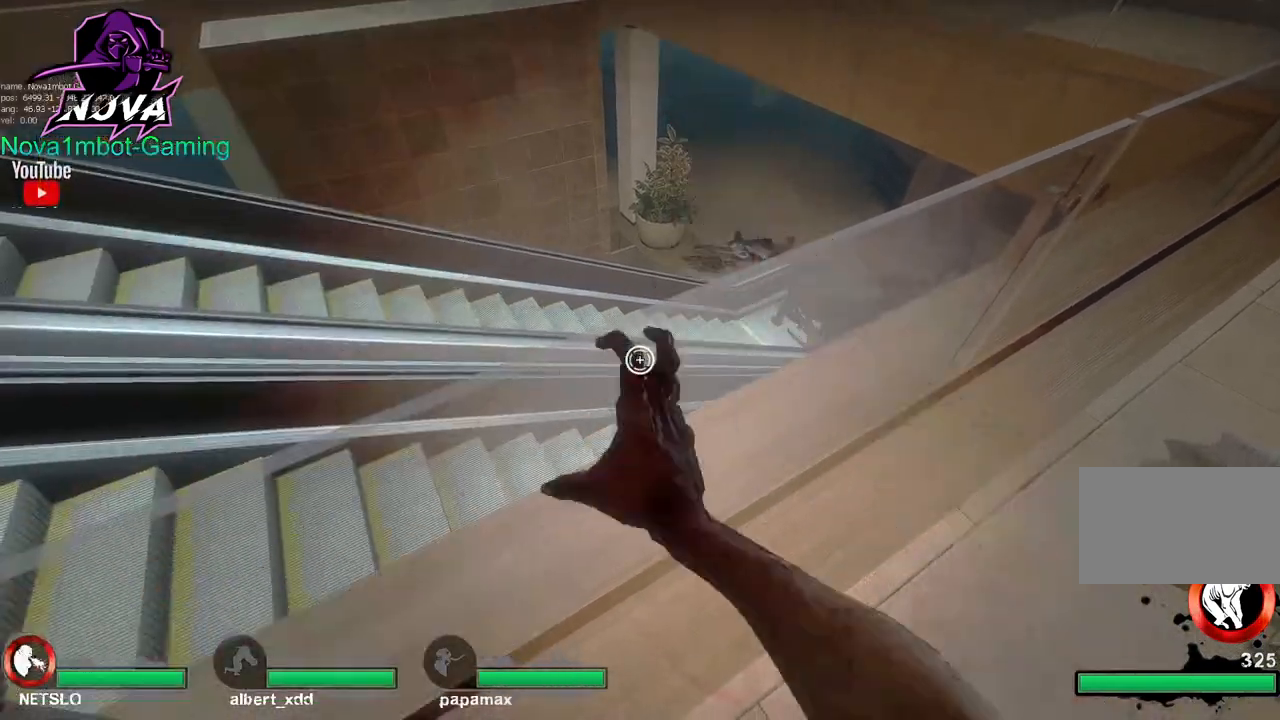
{"keys": [], "mouse": ["right"], "events": []}
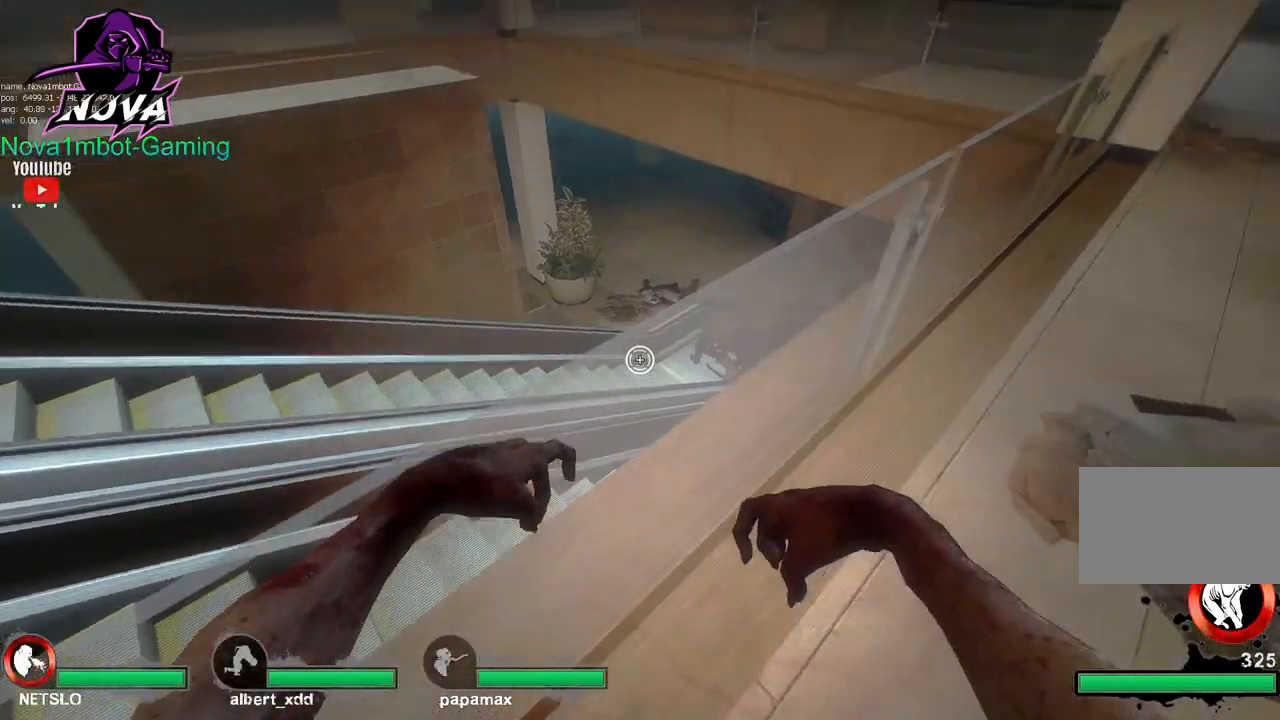
{"keys": [], "mouse": ["right"], "events": []}
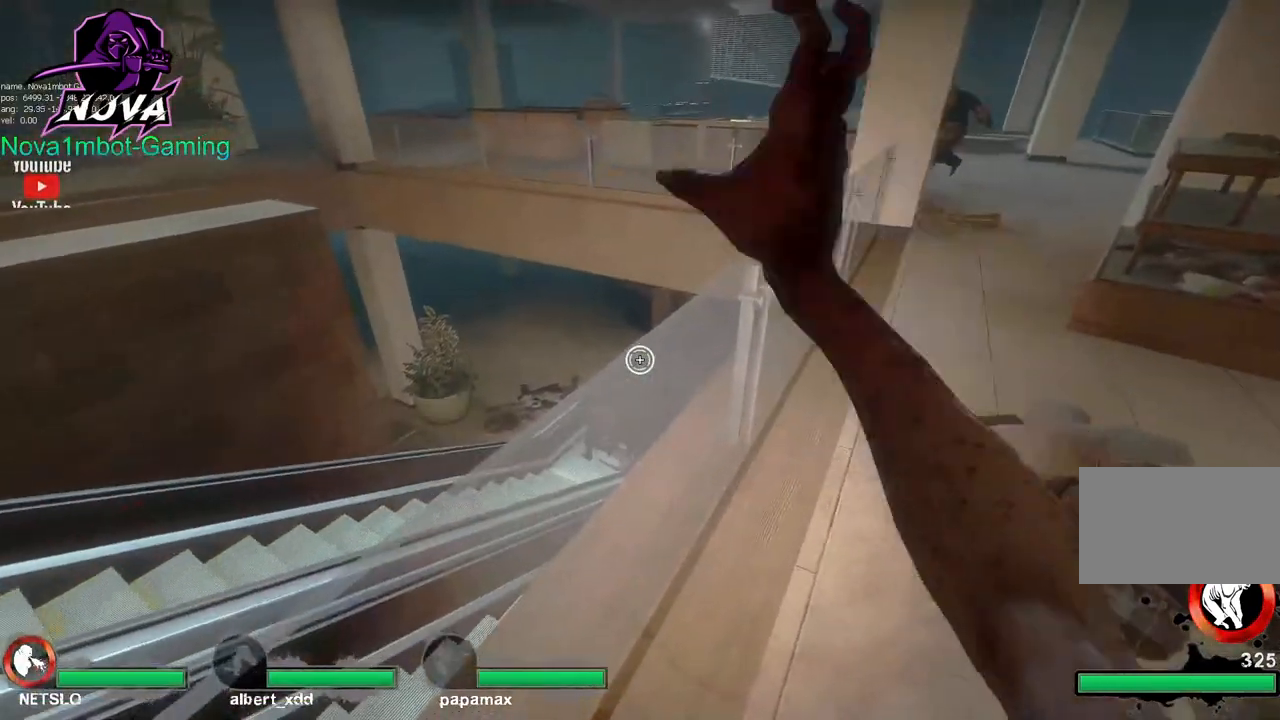
{"keys": [], "mouse": ["right"], "events": []}
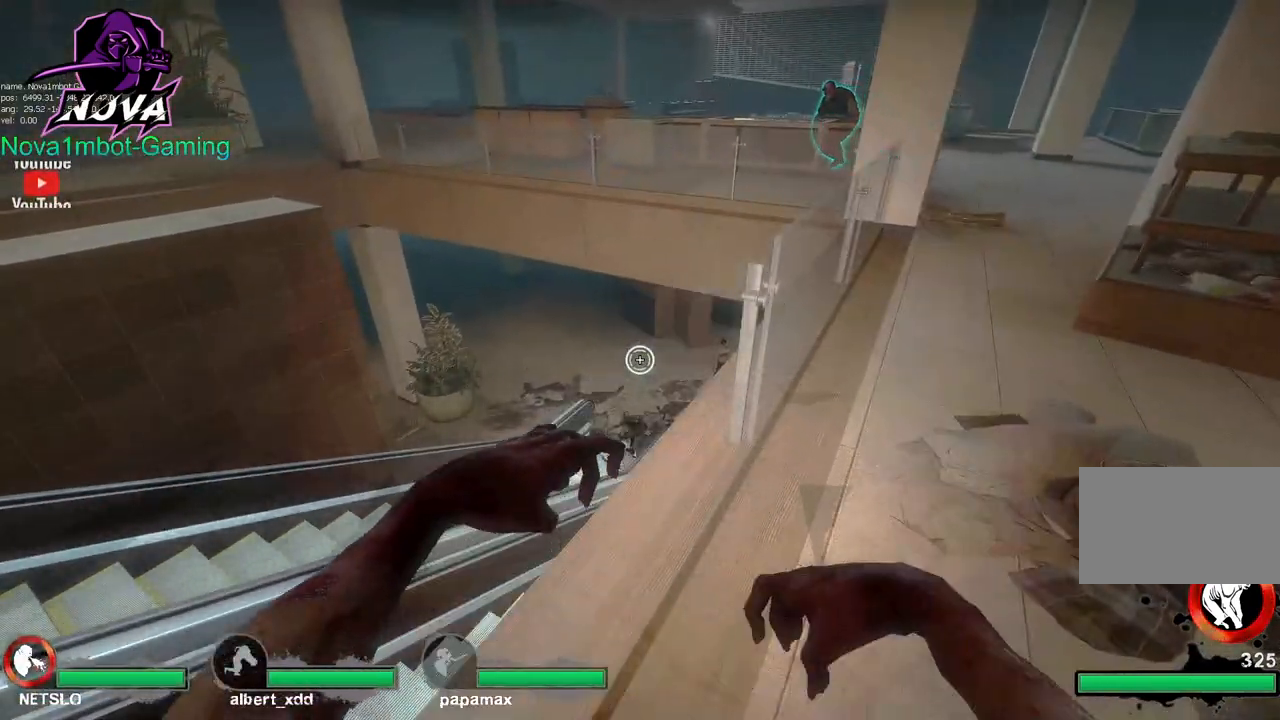
{"keys": ["d"], "mouse": [], "events": [[133, "mouse_right", "up"], [283, "d", "down"]]}
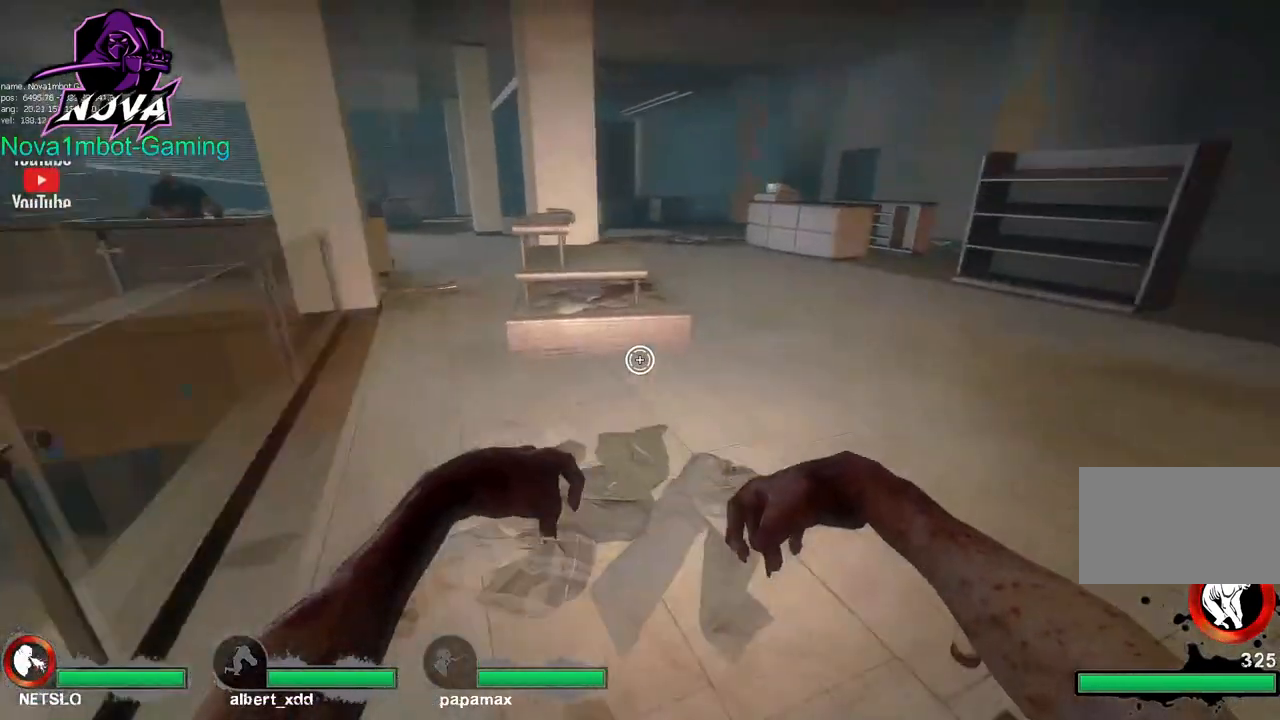
{"keys": [], "mouse": [], "events": [[483, "d", "up"]]}
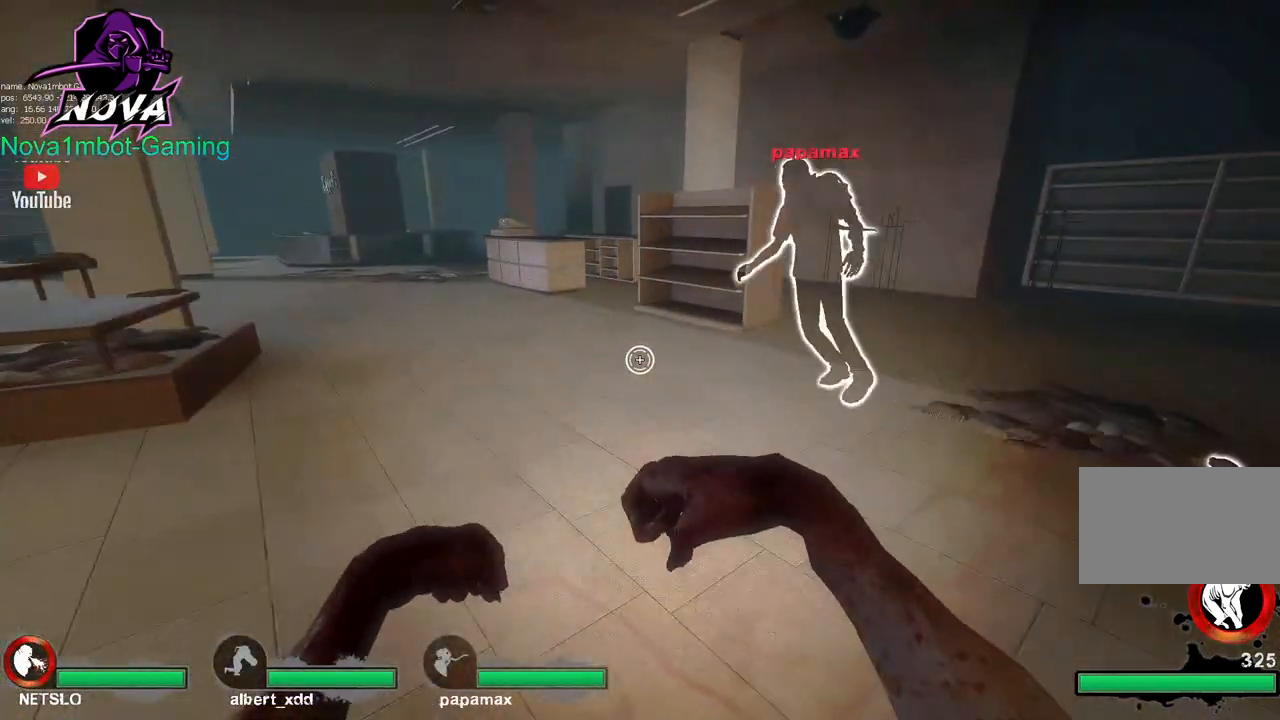
{"keys": ["s"], "mouse": [], "events": [[33, "s", "down"]]}
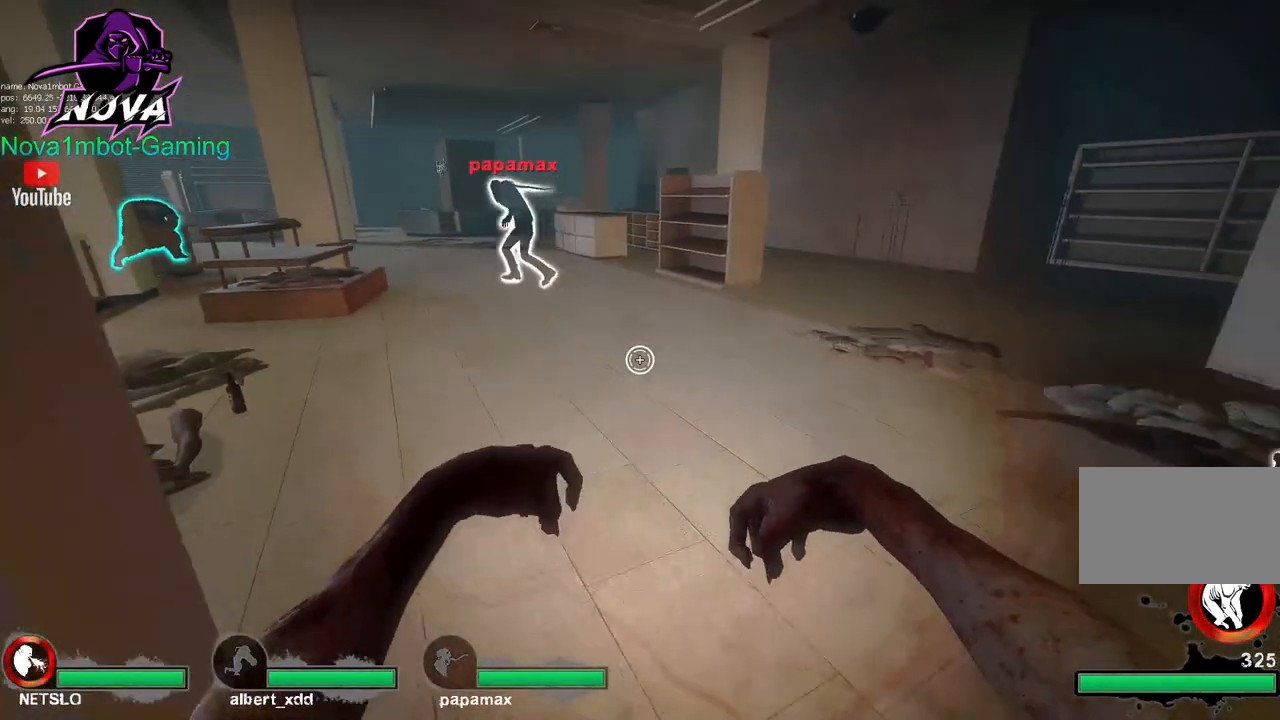
{"keys": ["d"], "mouse": [], "events": [[150, "d", "down"], [150, "s", "up"]]}
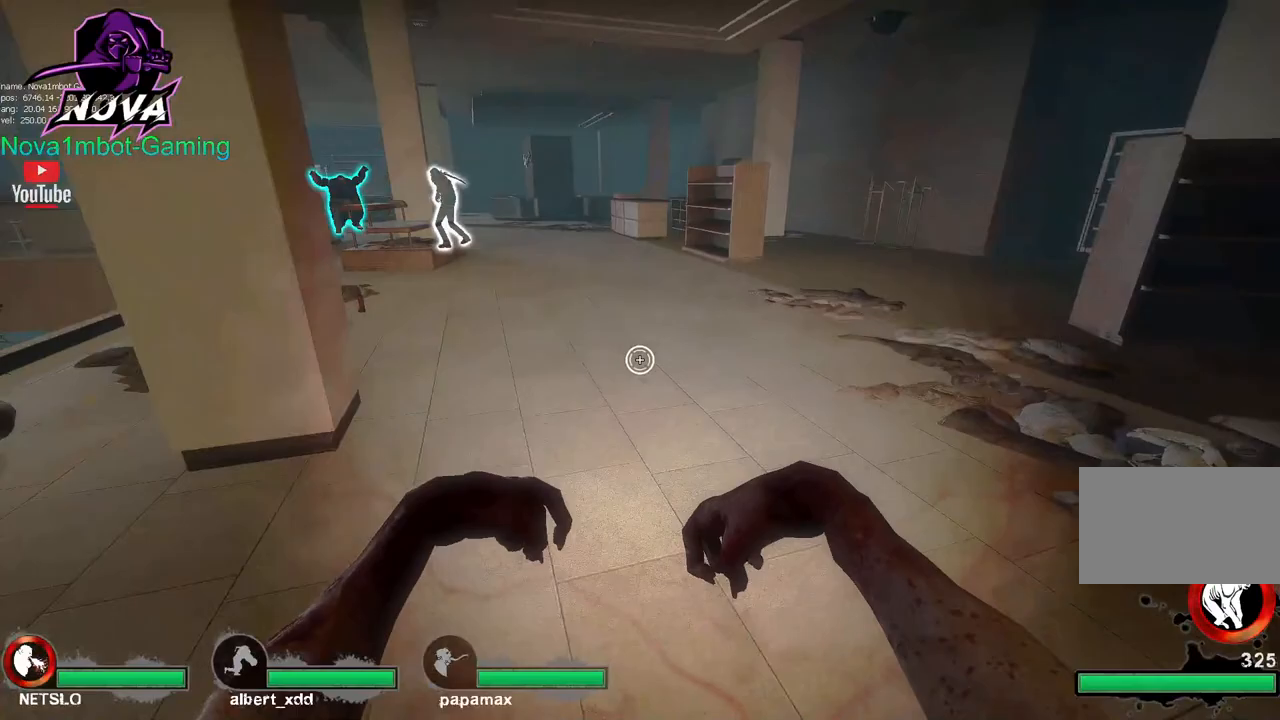
{"keys": ["d"], "mouse": [], "events": [[17, "s", "down"], [67, "d", "up"], [350, "d", "down"], [433, "s", "up"]]}
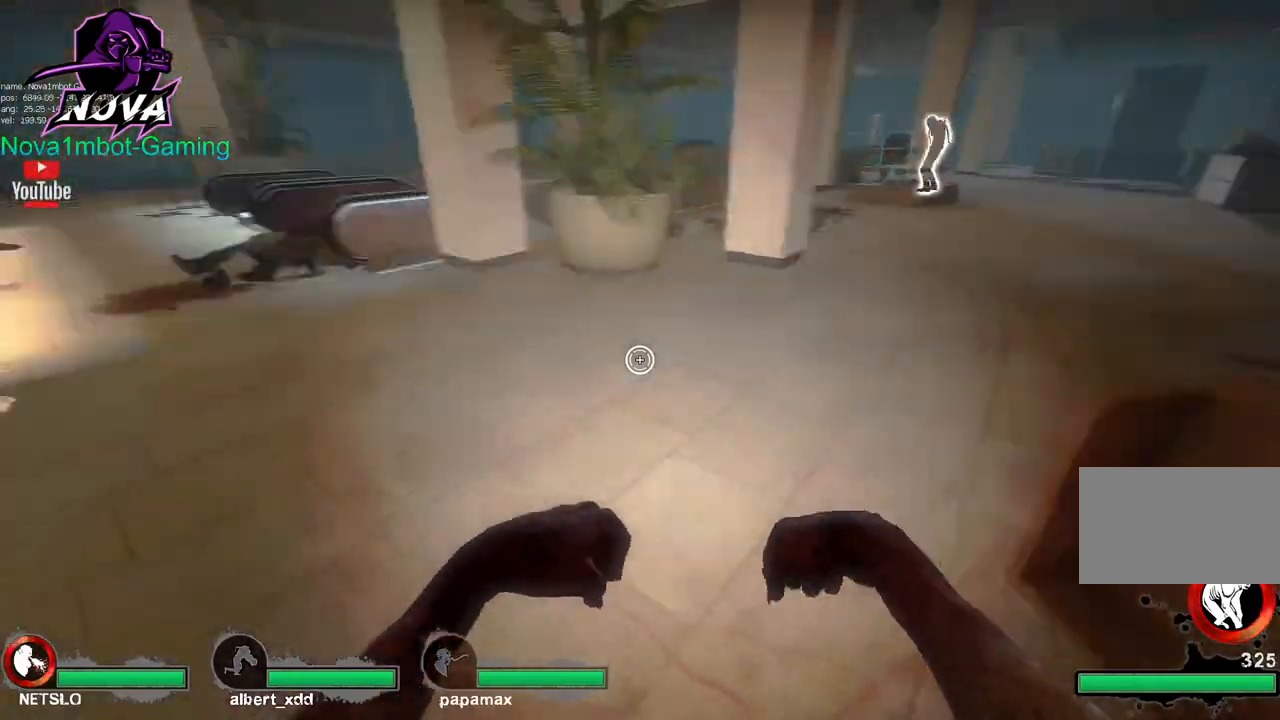
{"keys": ["w"], "mouse": [], "events": [[33, "a", "down"], [83, "d", "up"], [267, "w", "down"], [367, "a", "up"]]}
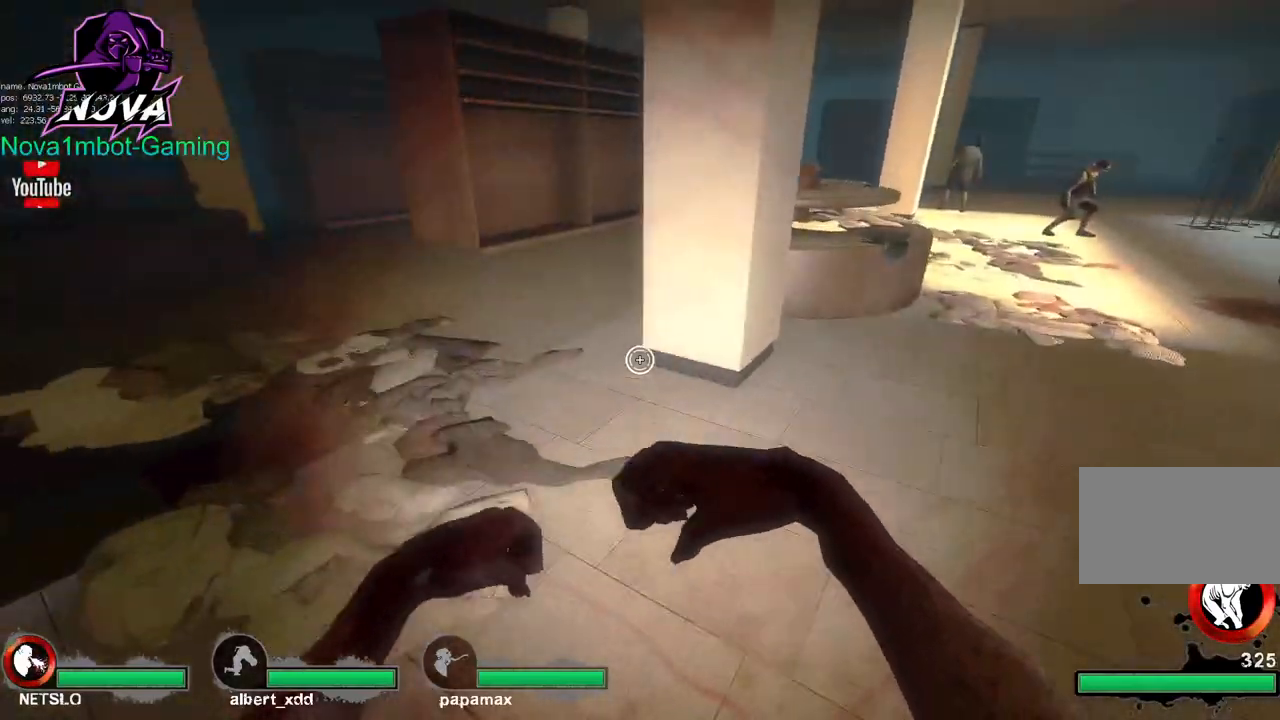
{"keys": ["d"], "mouse": [], "events": [[333, "space", "down"], [367, "d", "down"], [367, "w", "up"], [467, "space", "up"]]}
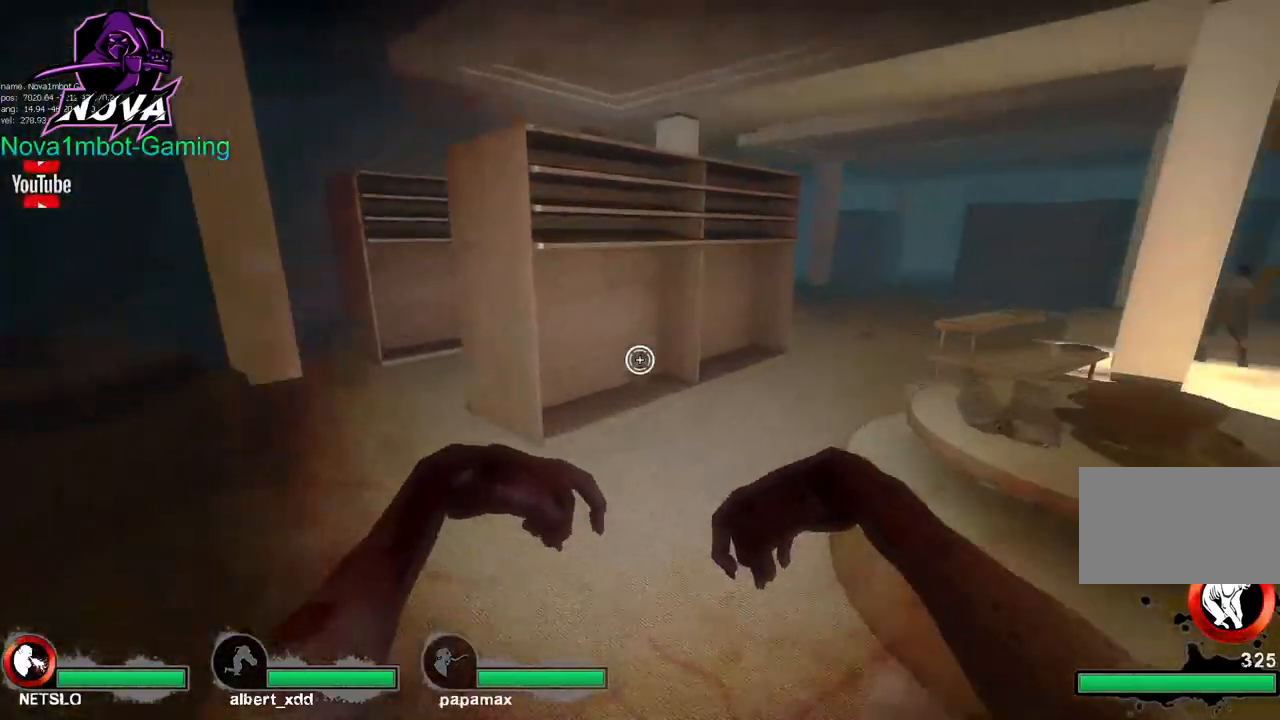
{"keys": ["a", "w"], "mouse": [], "events": [[150, "d", "up"], [150, "w", "down"], [350, "a", "down"]]}
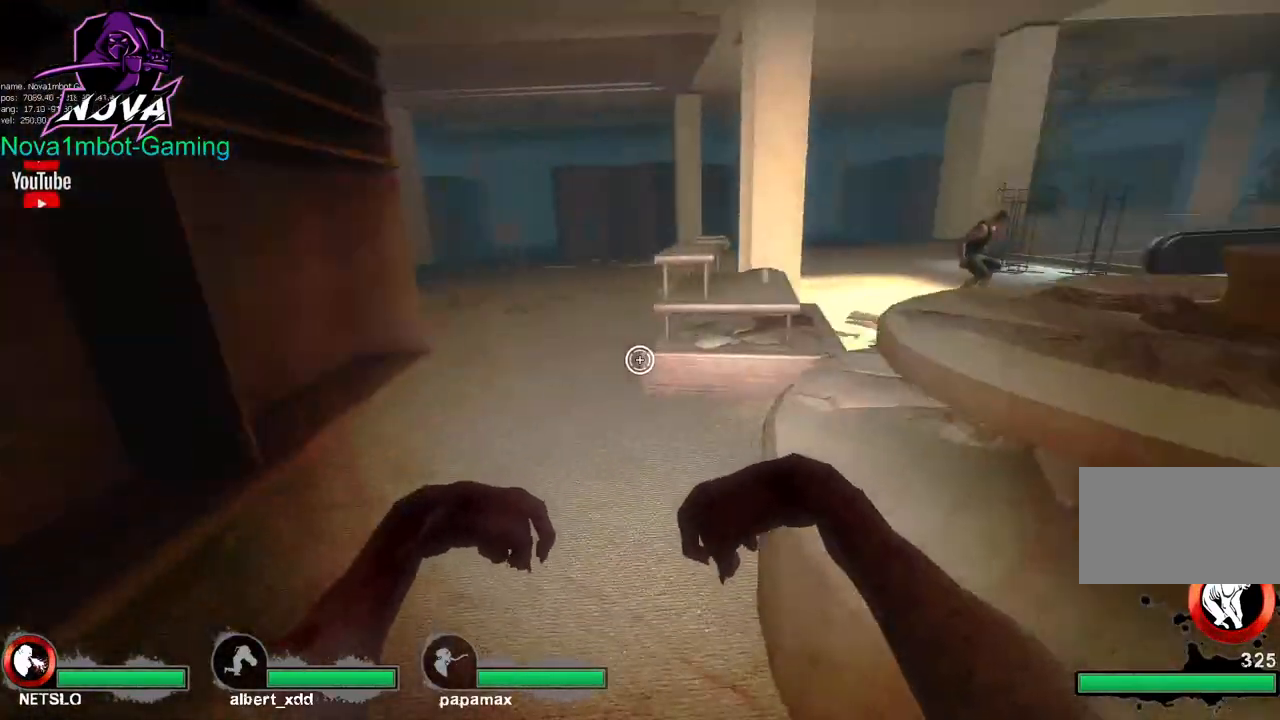
{"keys": ["d", "space"], "mouse": ["left"], "events": [[83, "a", "up"], [367, "mouse_left", "down"], [450, "space", "down"], [450, "w", "up"], [500, "d", "down"]]}
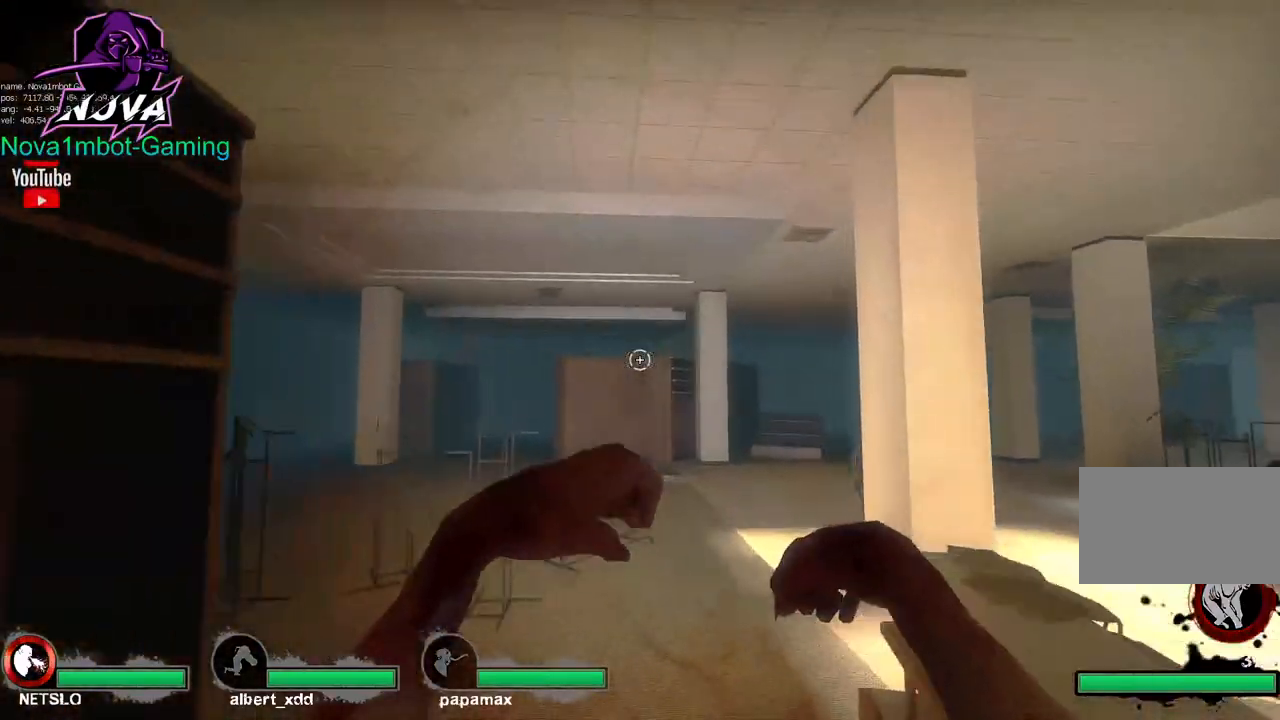
{"keys": ["ctrl", "d", "space"], "mouse": [], "events": [[50, "ctrl", "down"], [50, "mouse_left", "up"], [50, "space", "up"], [467, "space", "down"]]}
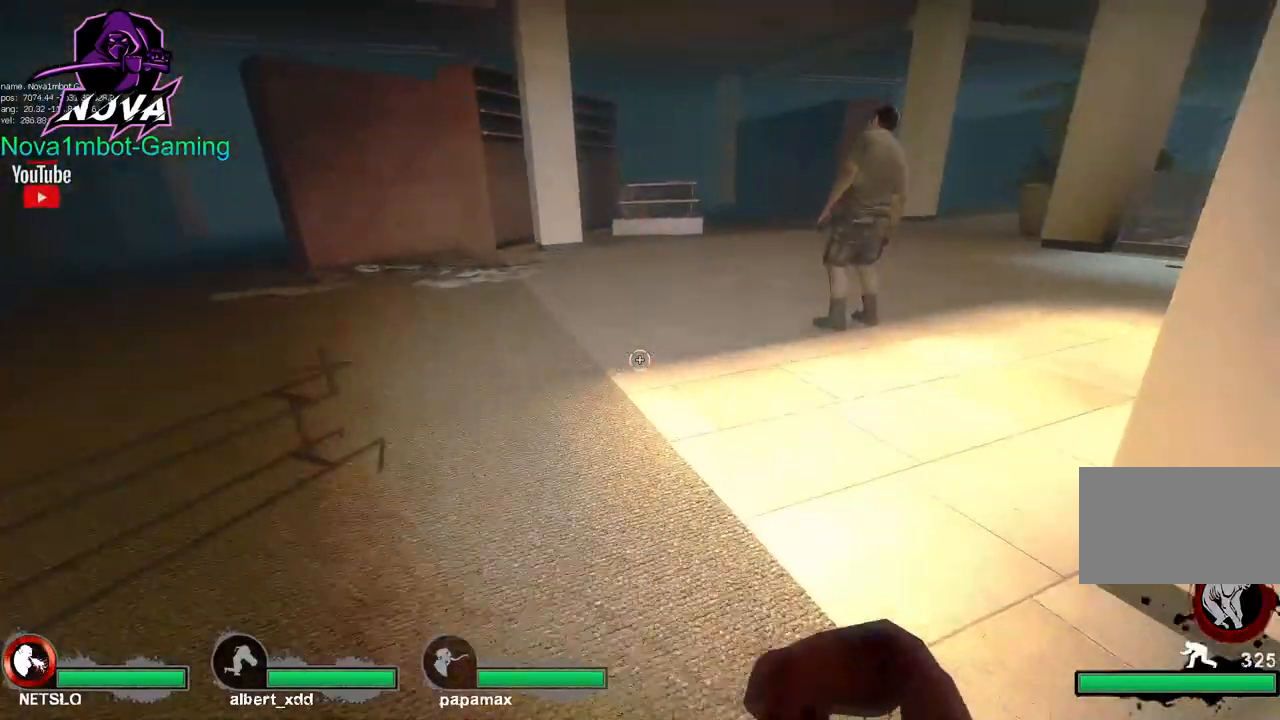
{"keys": ["w"], "mouse": [], "events": [[150, "space", "up"], [400, "ctrl", "up"], [400, "d", "up"], [433, "w", "down"]]}
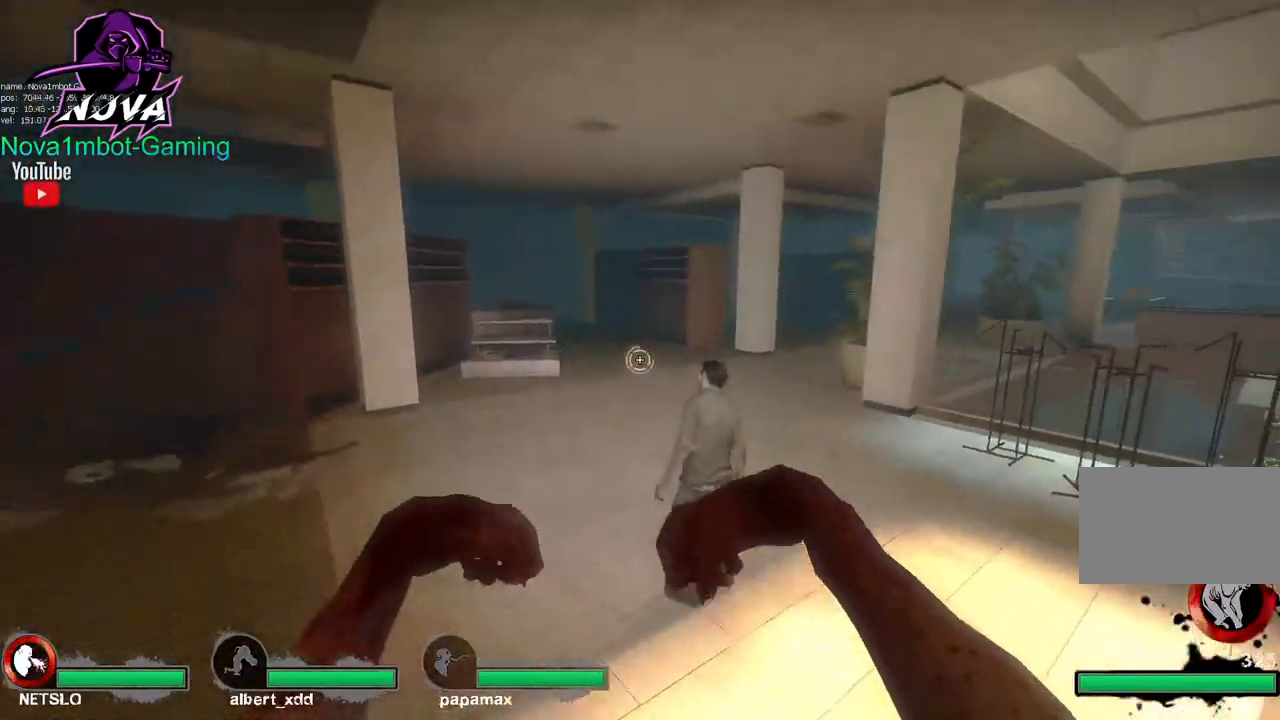
{"keys": ["a", "ctrl"], "mouse": [], "events": [[317, "mouse_left", "down"], [367, "space", "down"], [367, "w", "up"], [417, "a", "down"], [450, "ctrl", "down"], [450, "mouse_left", "up"], [450, "space", "up"]]}
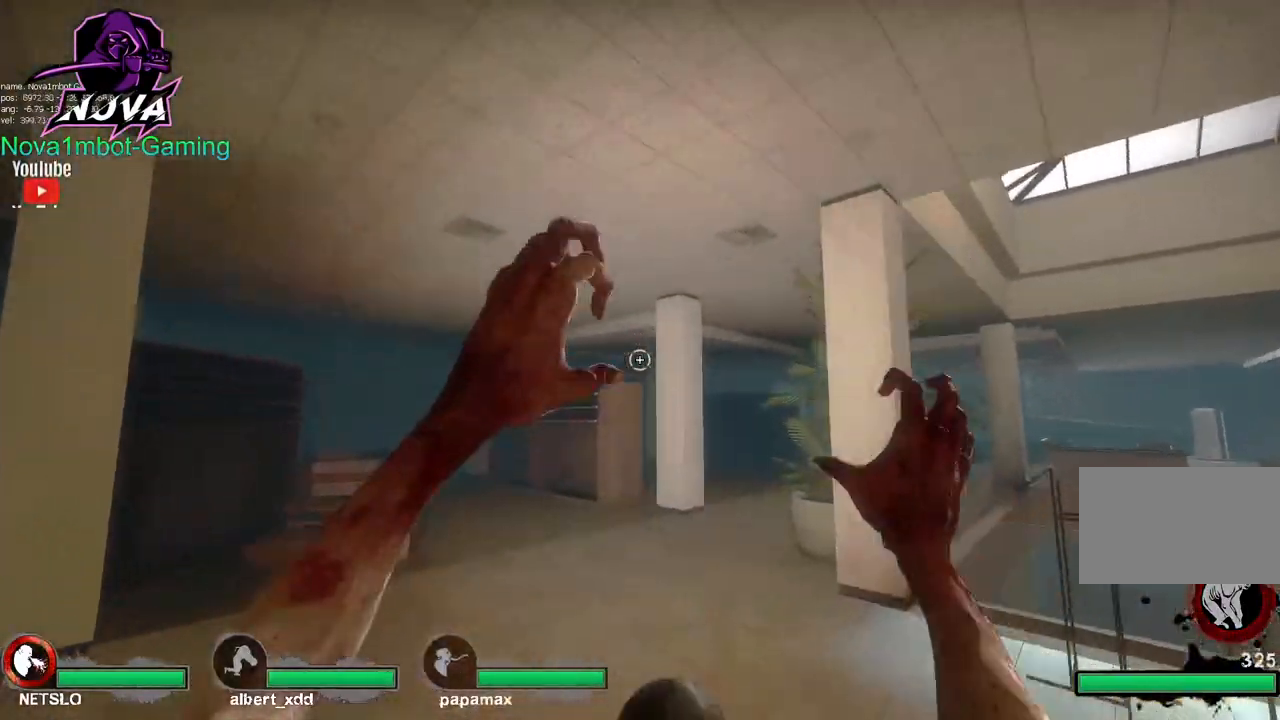
{"keys": ["a", "ctrl", "space"], "mouse": [], "events": [[467, "space", "down"]]}
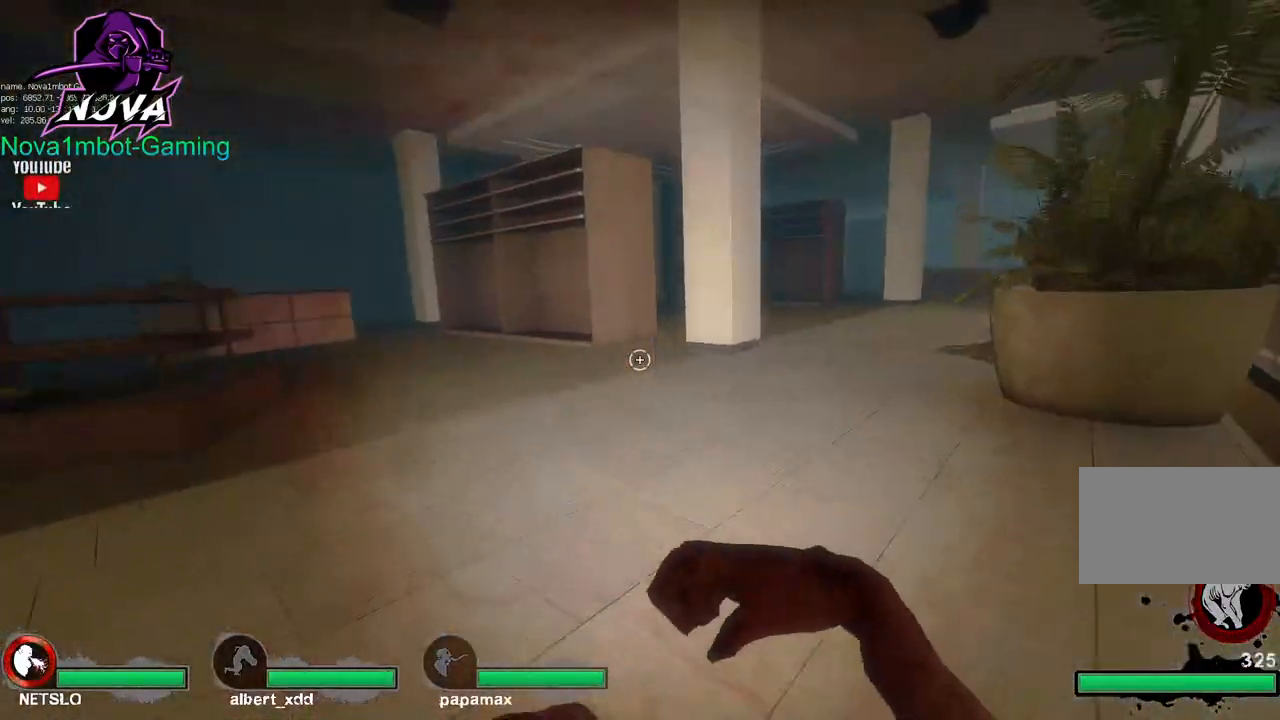
{"keys": [], "mouse": [], "events": [[17, "a", "up"], [17, "d", "down"], [117, "space", "up"], [350, "ctrl", "up"], [400, "d", "up"]]}
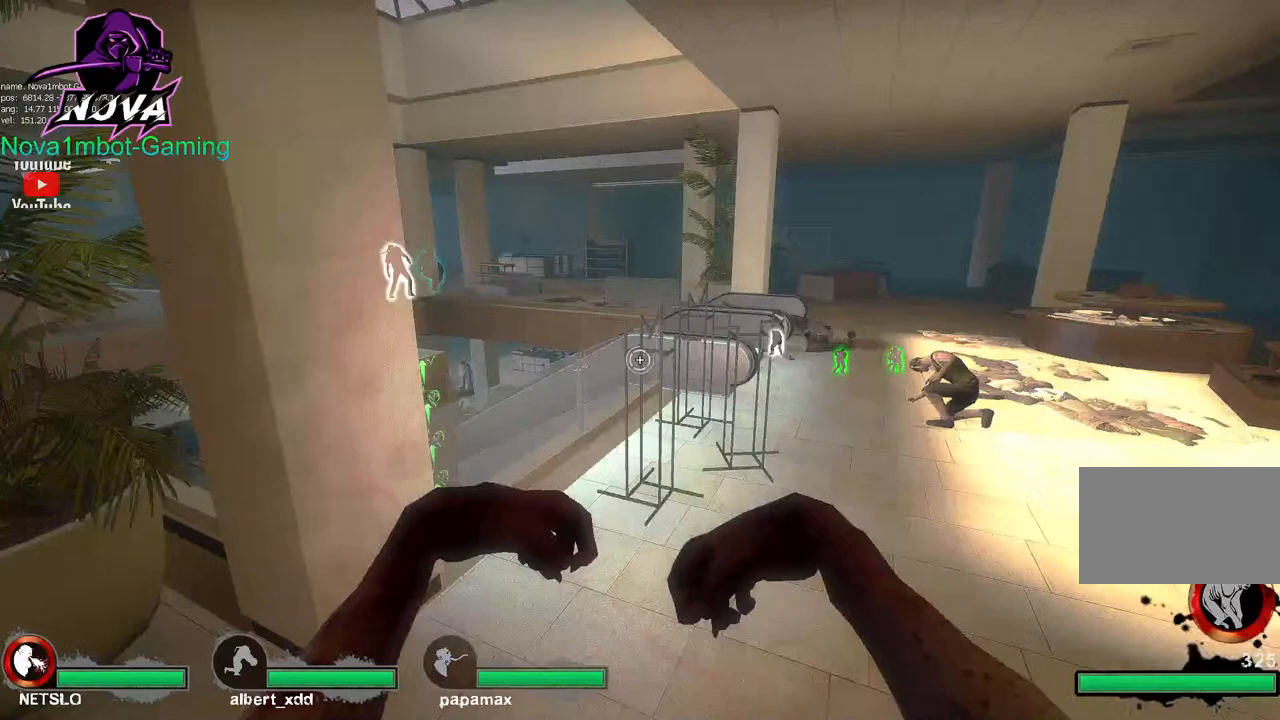
{"keys": ["d", "w"], "mouse": [], "events": [[83, "d", "down"], [450, "w", "down"]]}
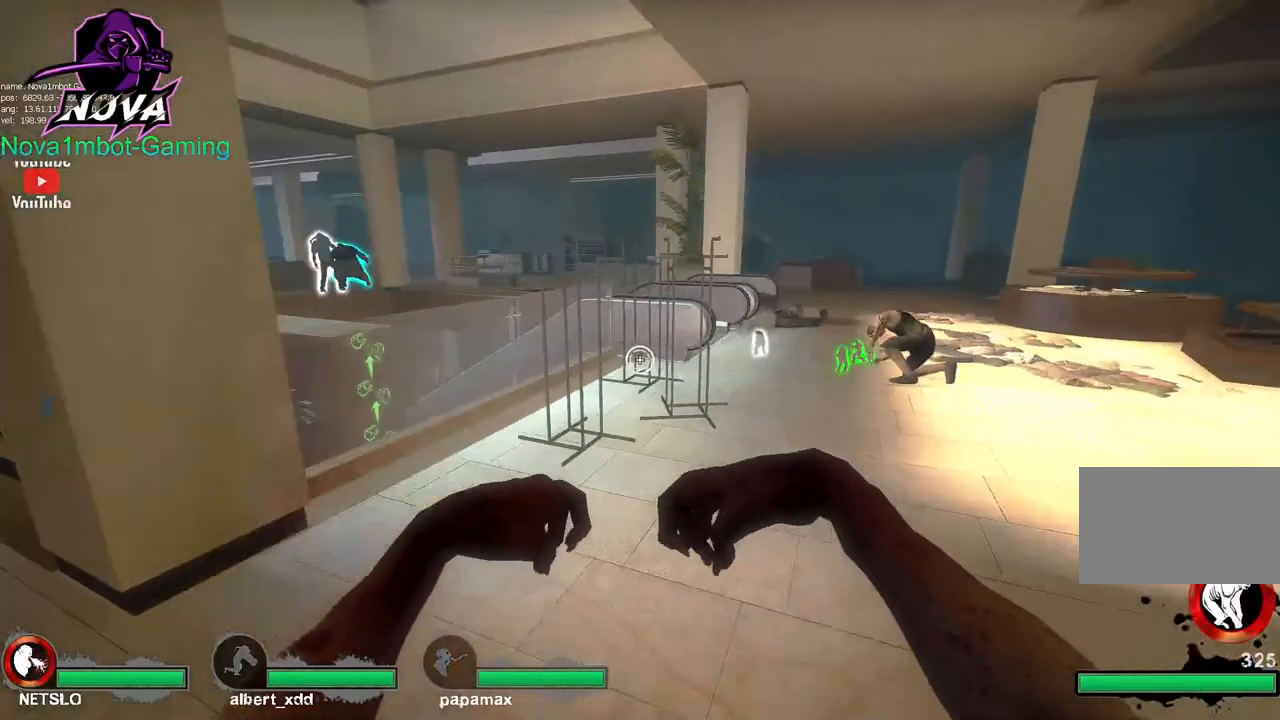
{"keys": ["d"], "mouse": [], "events": [[467, "w", "up"]]}
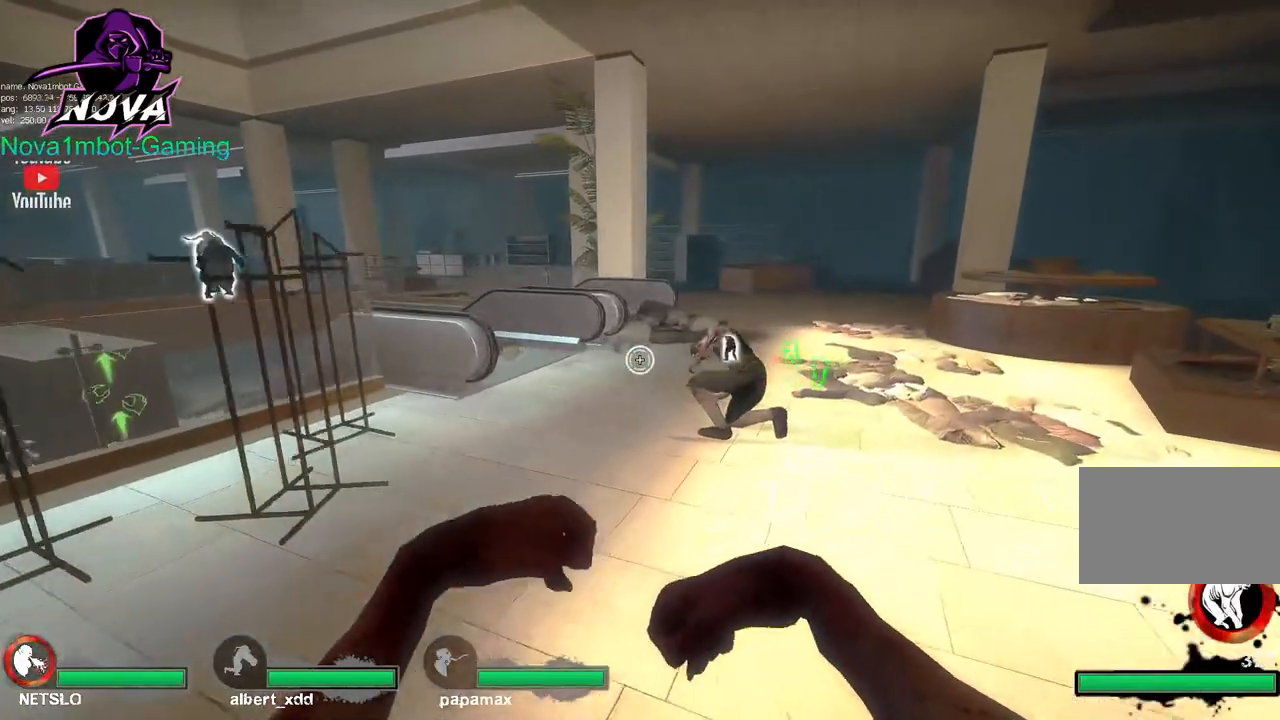
{"keys": ["a"], "mouse": [], "events": [[17, "d", "up"], [200, "s", "down"], [483, "a", "down"], [483, "s", "up"]]}
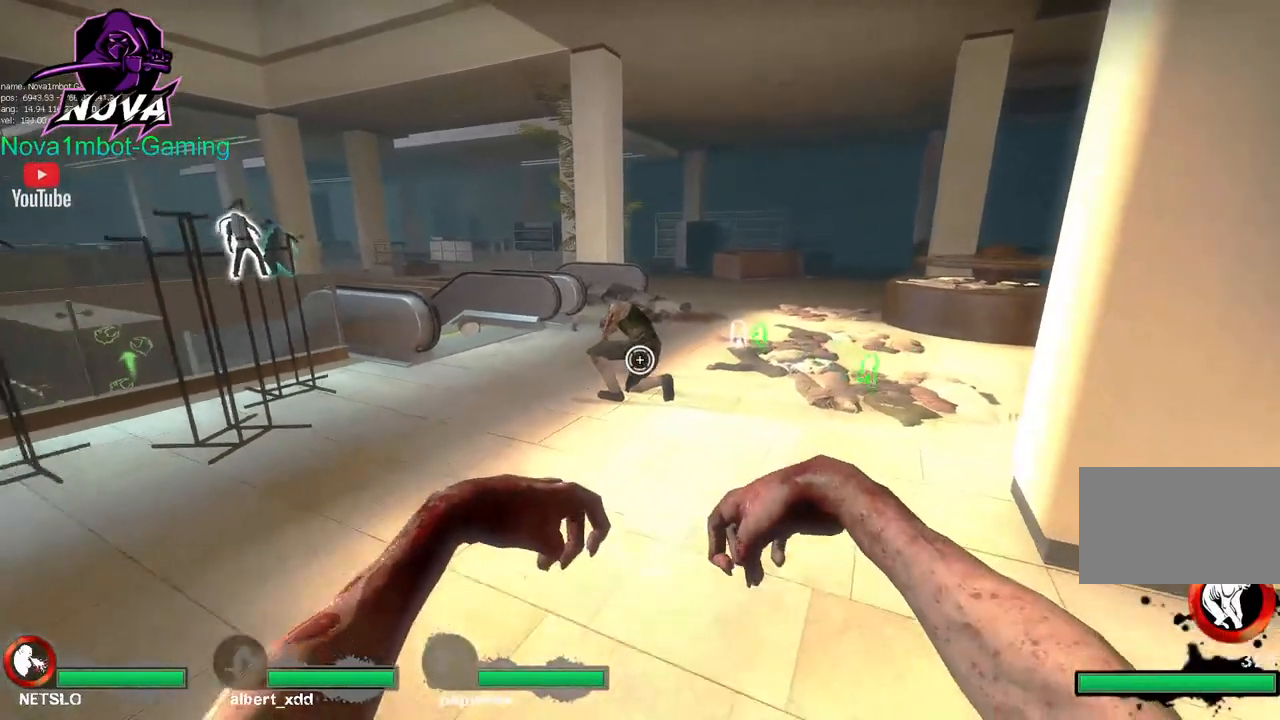
{"keys": ["s"], "mouse": [], "events": [[217, "a", "up"], [500, "s", "down"]]}
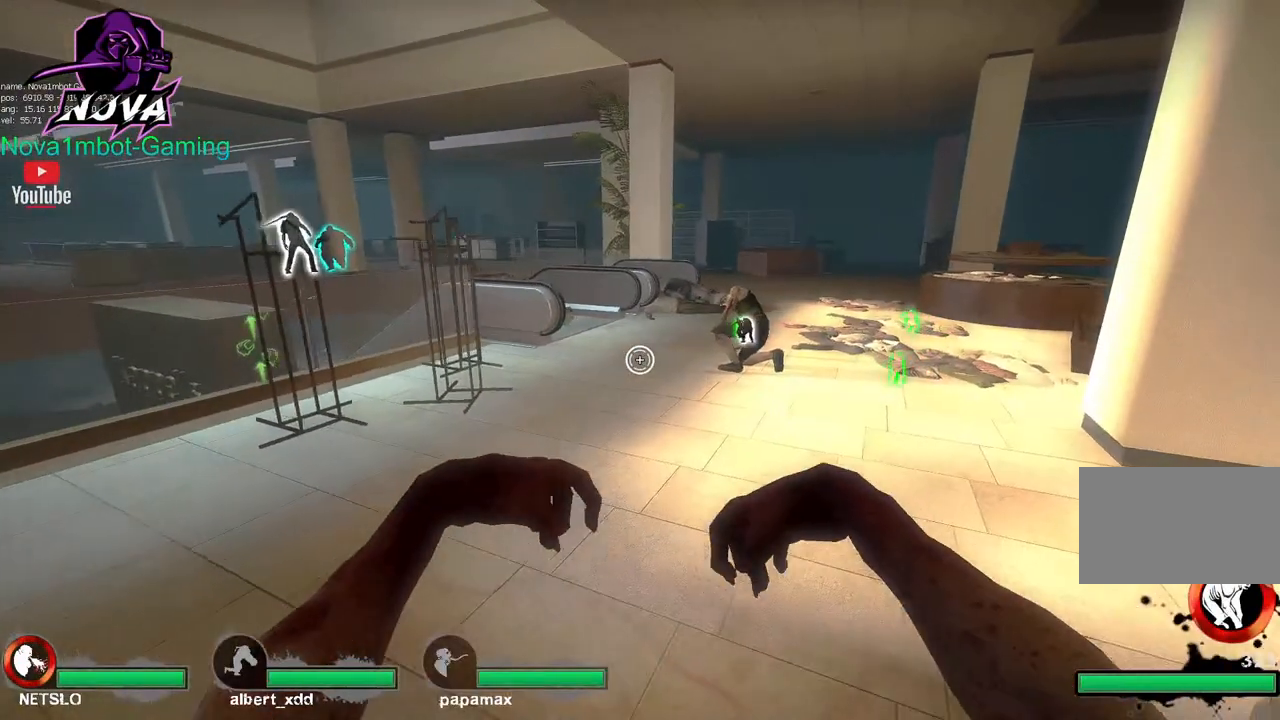
{"keys": ["a"], "mouse": [], "events": [[183, "s", "up"], [417, "a", "down"]]}
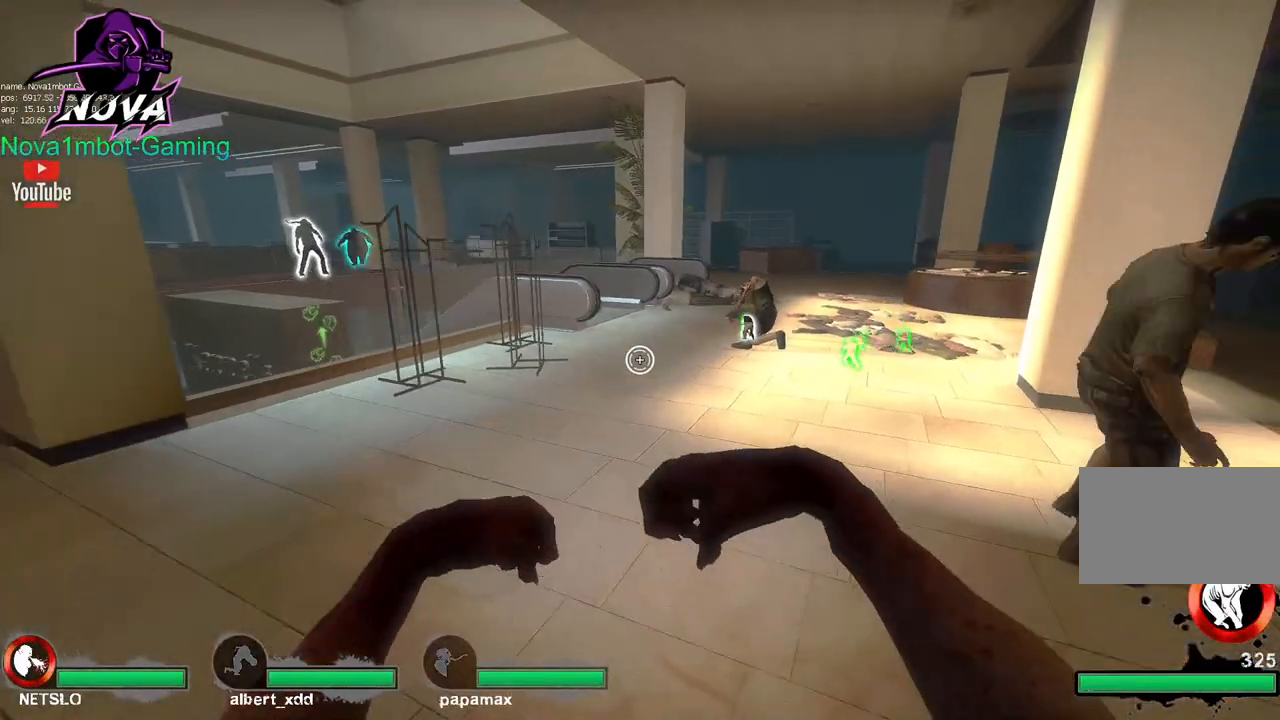
{"keys": [], "mouse": [], "events": [[67, "a", "up"]]}
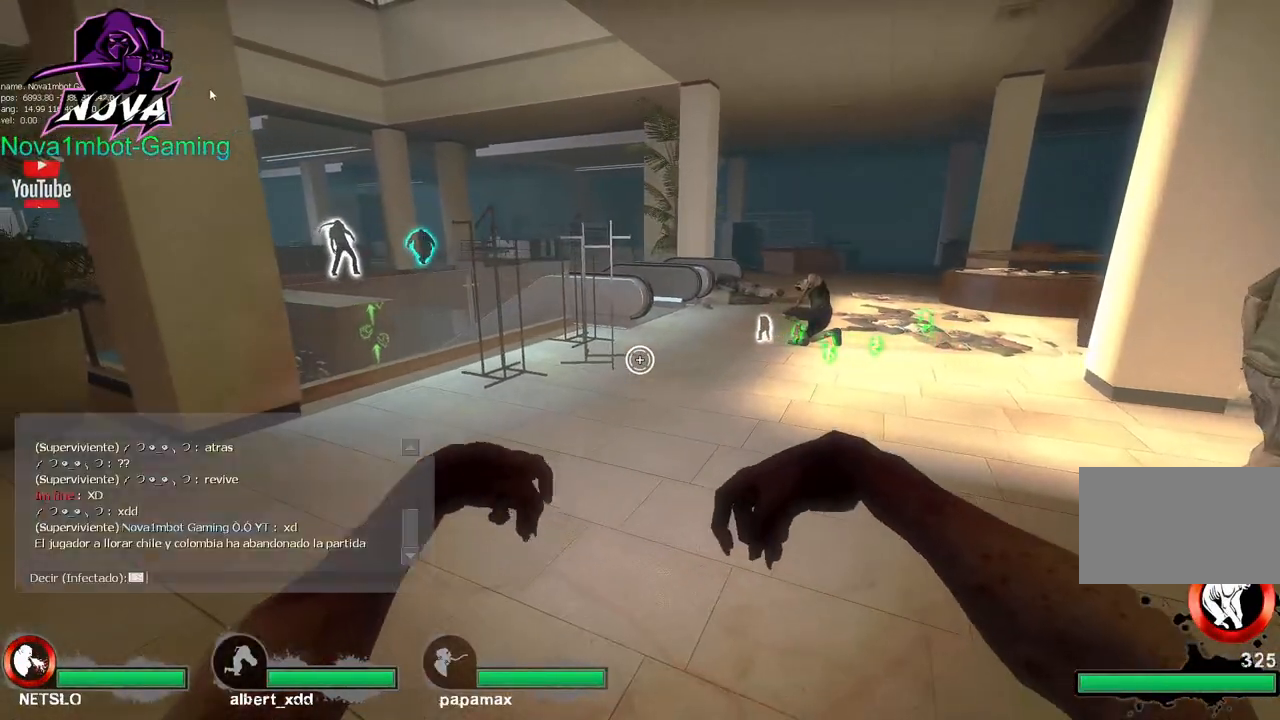
{"keys": [], "mouse": [], "events": []}
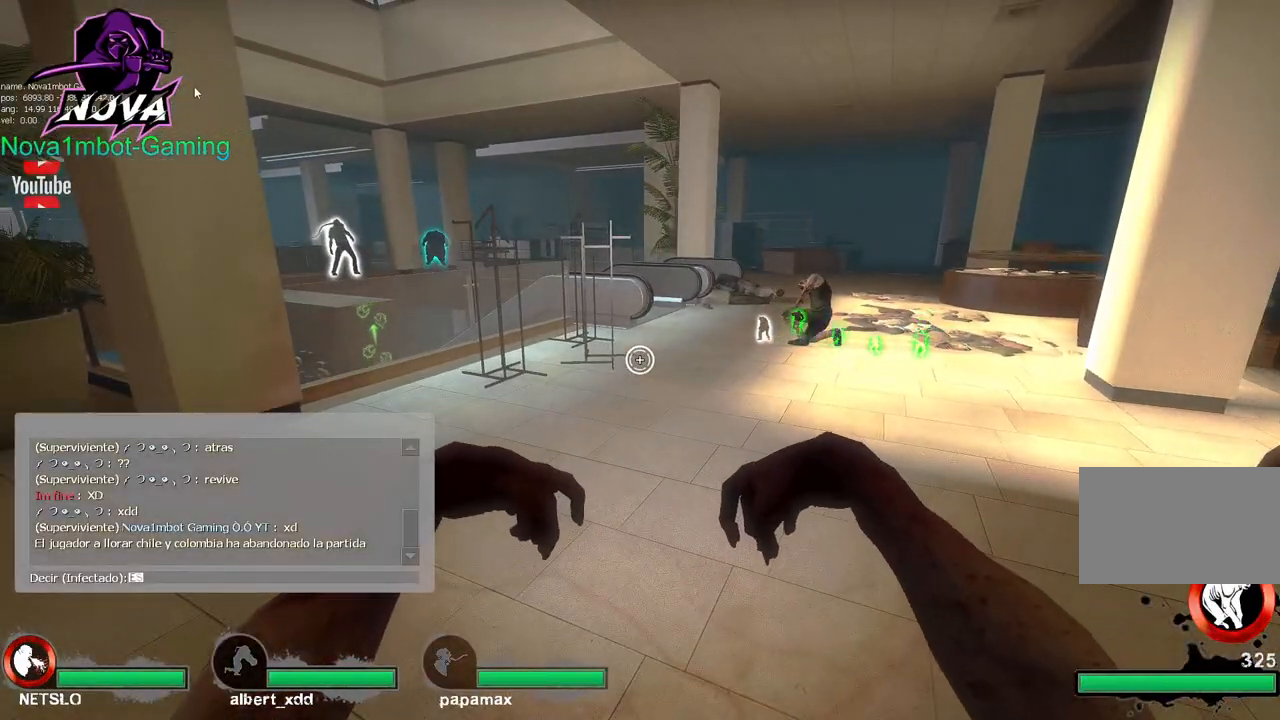
{"keys": [], "mouse": [], "events": [[50, "g", "down"], [183, "g", "up"]]}
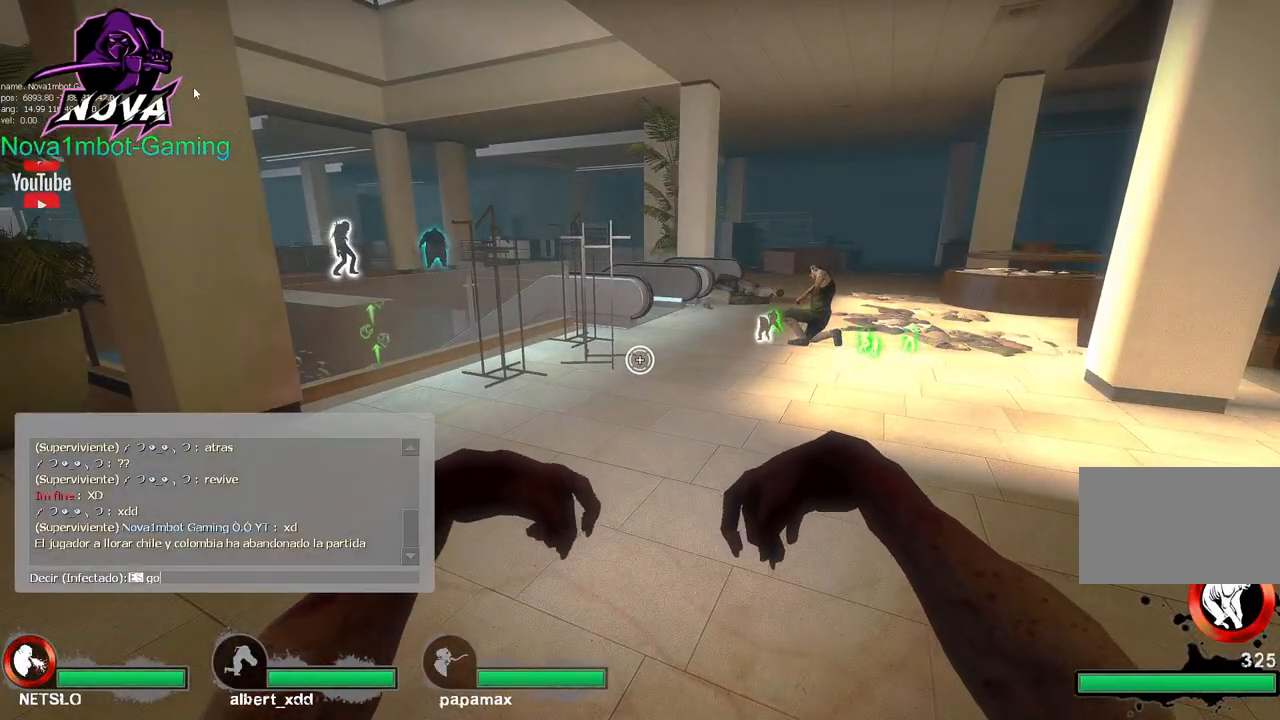
{"keys": [], "mouse": [], "events": []}